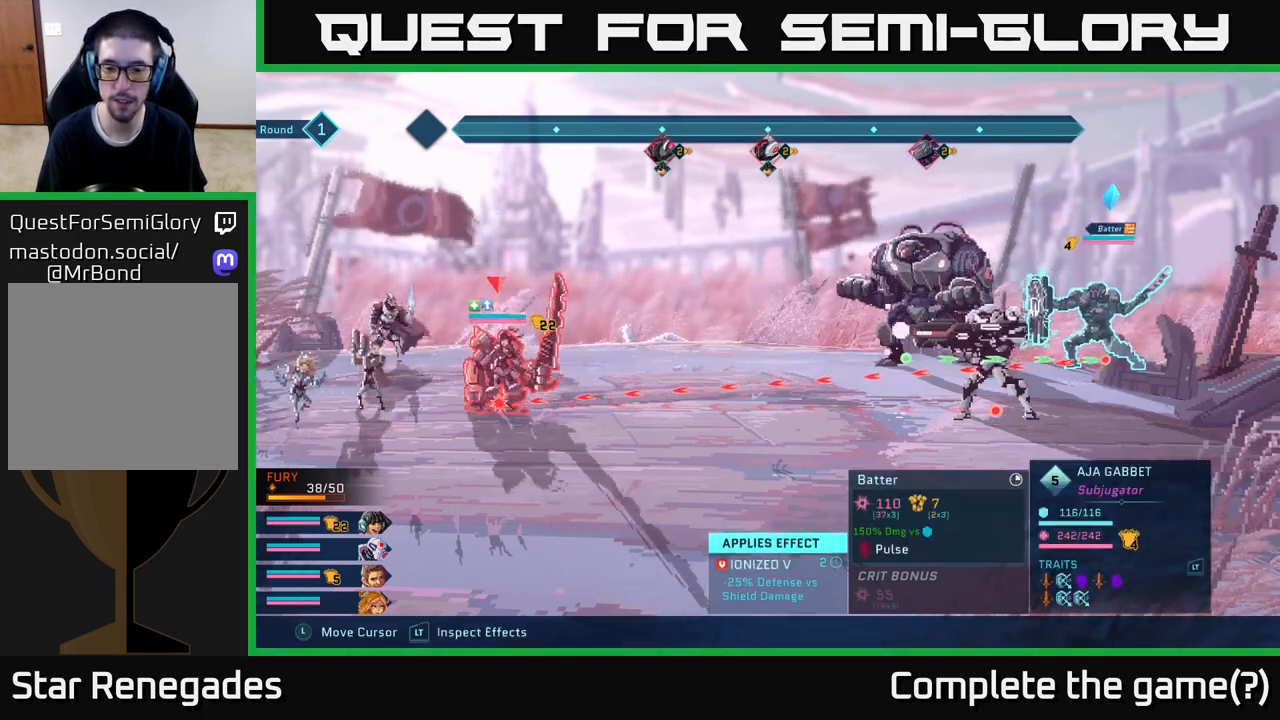
Gameplay with a controller (Xbox layout); each line is a JSON object with the inputs held at the frame after it. "events" lists button and stick changes between this image and that frame as [ms after this image, input, new state], when the widget could be followed in between.
{"buttons": ["R2"], "left_stick": "center", "right_stick": "center", "events": []}
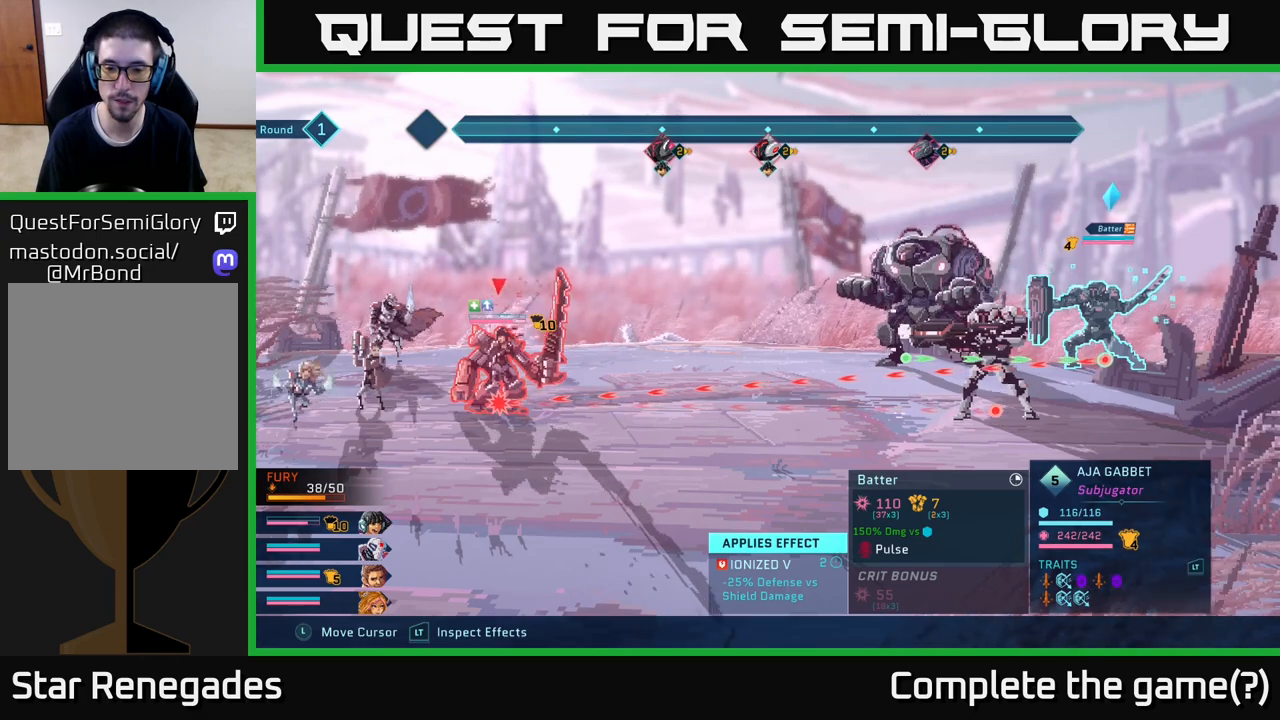
{"buttons": ["R2"], "left_stick": "center", "right_stick": "center", "events": []}
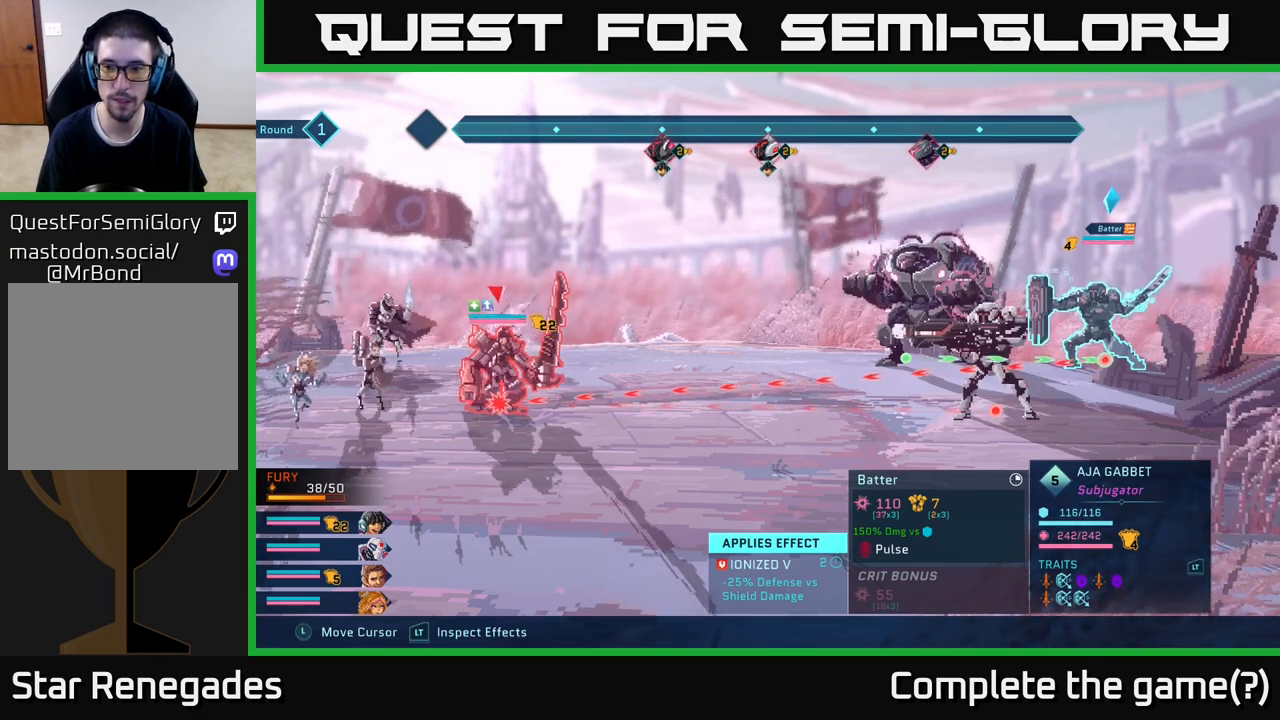
{"buttons": ["R2"], "left_stick": "center", "right_stick": "center", "events": []}
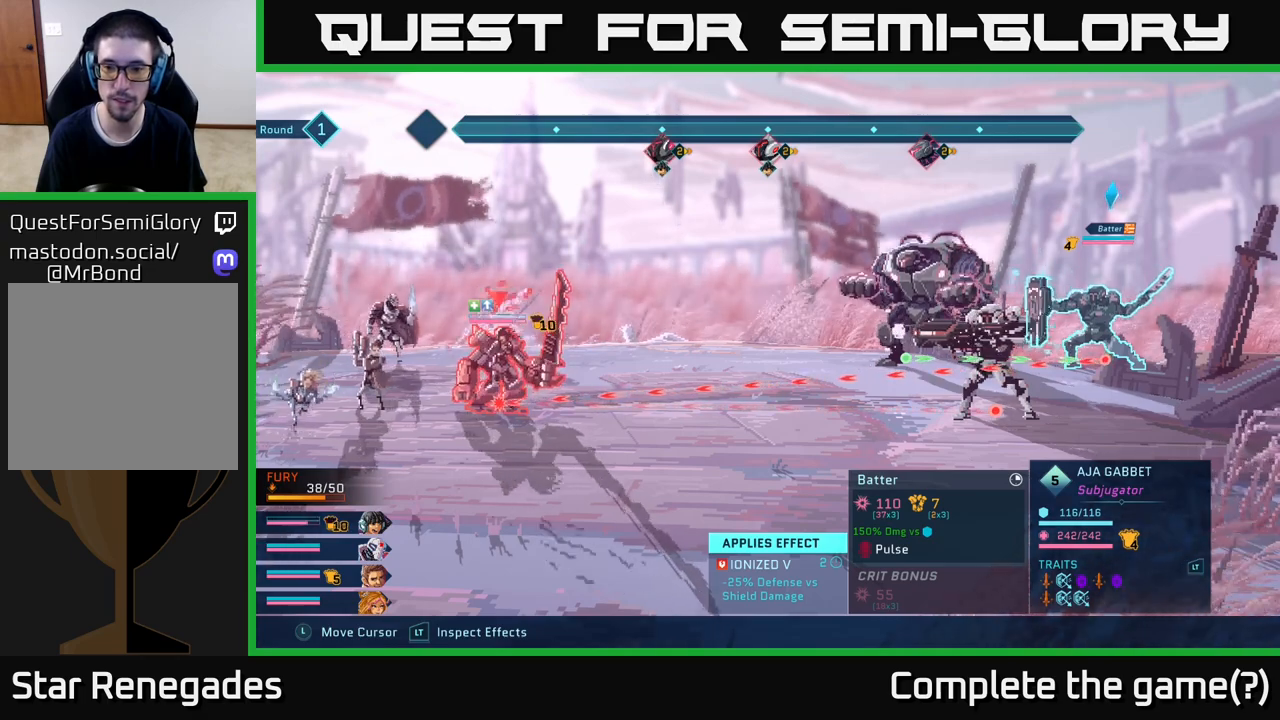
{"buttons": ["R2"], "left_stick": "center", "right_stick": "center", "events": []}
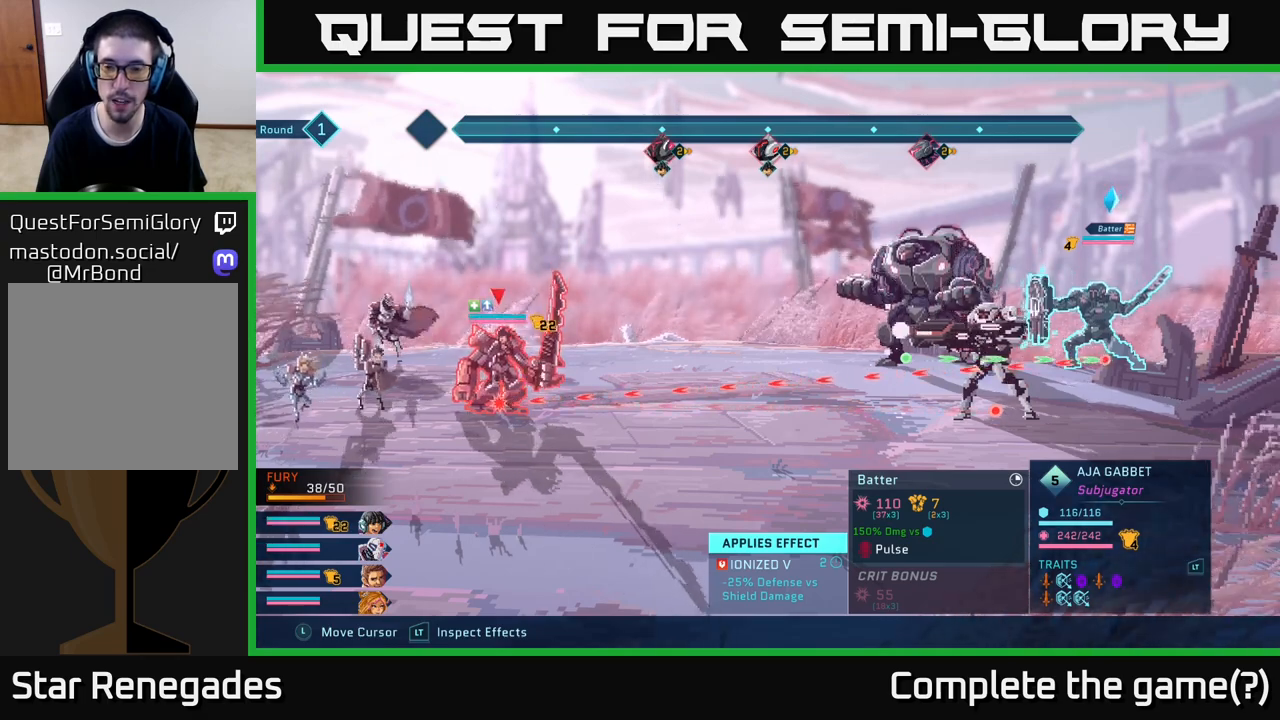
{"buttons": ["R2"], "left_stick": "center", "right_stick": "center", "events": []}
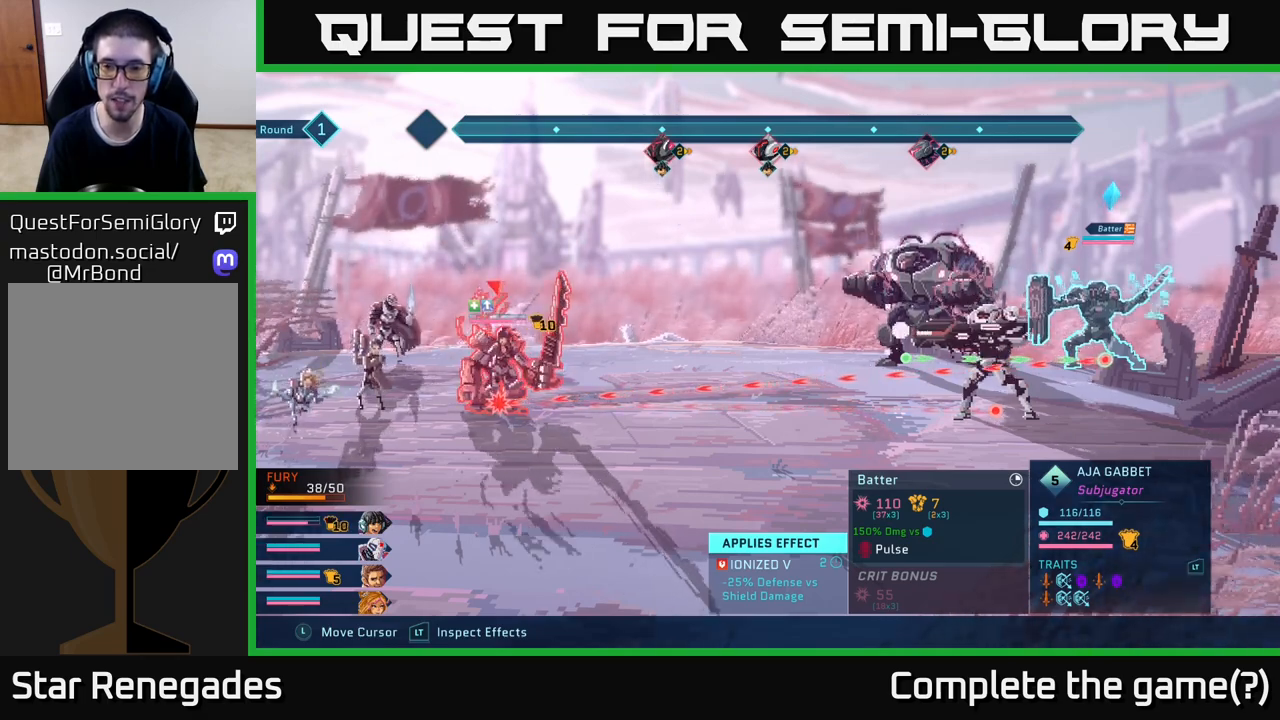
{"buttons": ["R2"], "left_stick": "center", "right_stick": "center", "events": []}
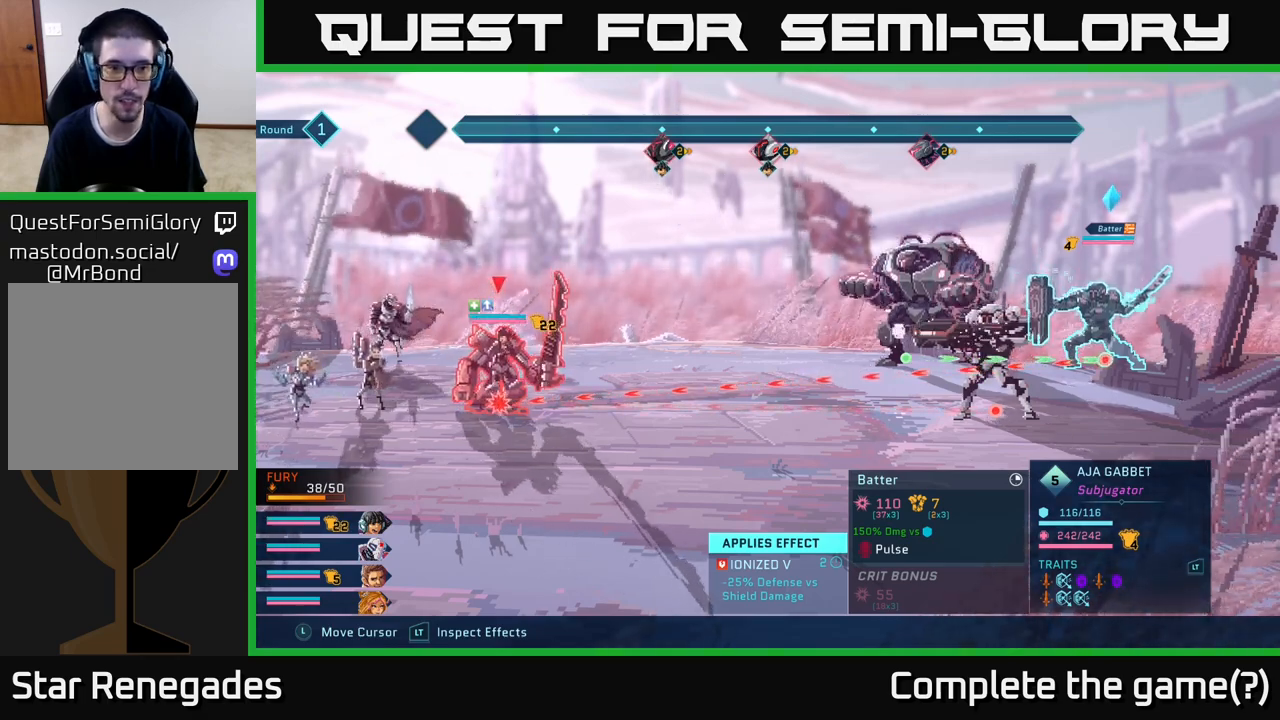
{"buttons": ["R2"], "left_stick": "center", "right_stick": "center", "events": []}
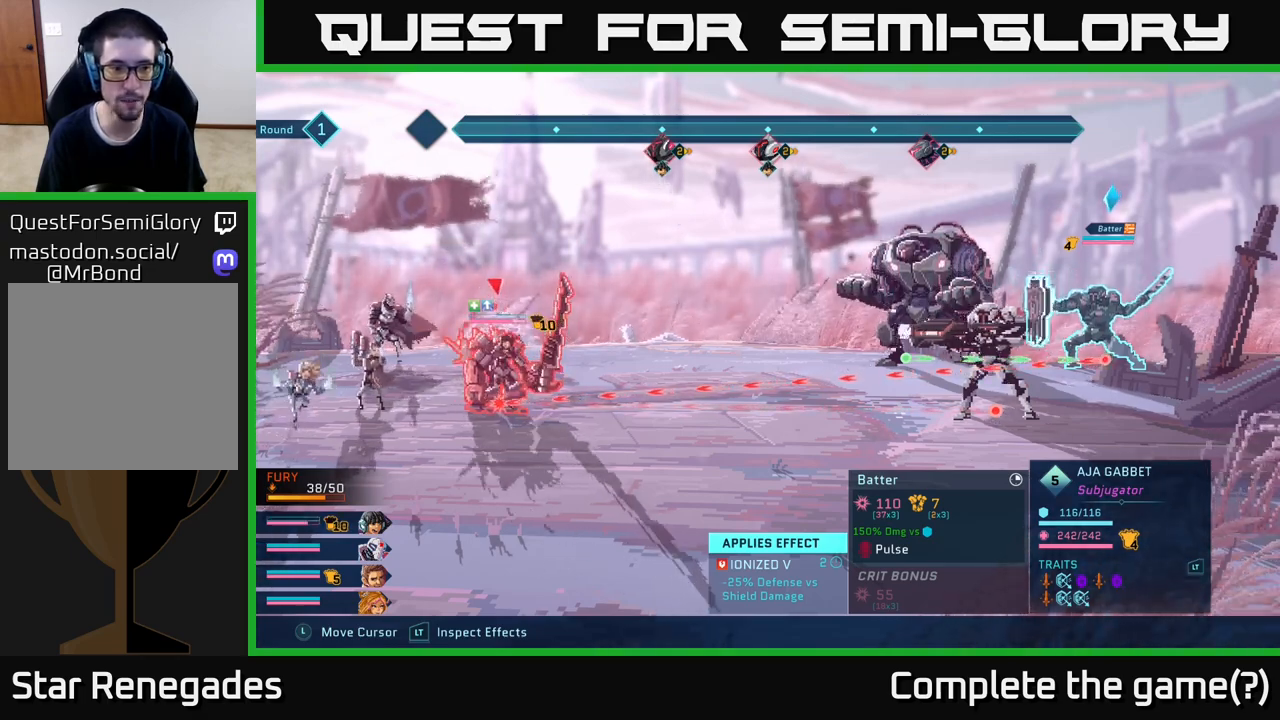
{"buttons": ["R2"], "left_stick": "center", "right_stick": "center", "events": []}
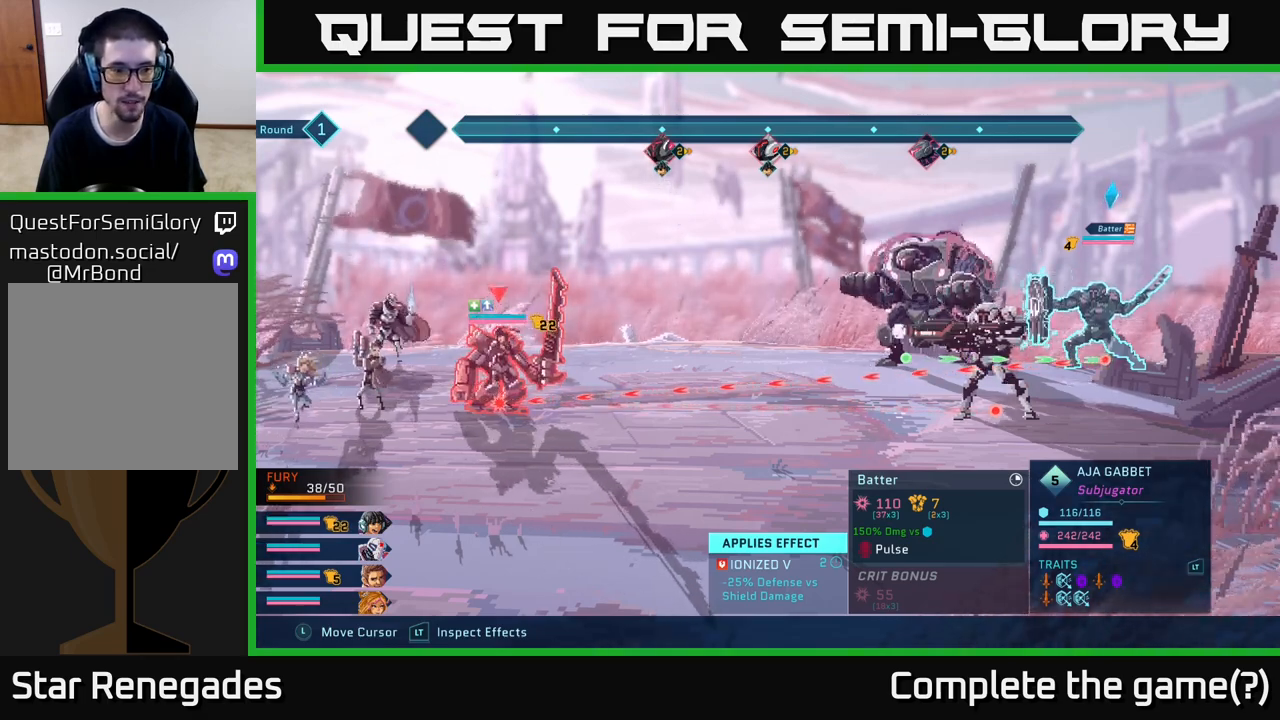
{"buttons": ["R2"], "left_stick": "center", "right_stick": "center", "events": []}
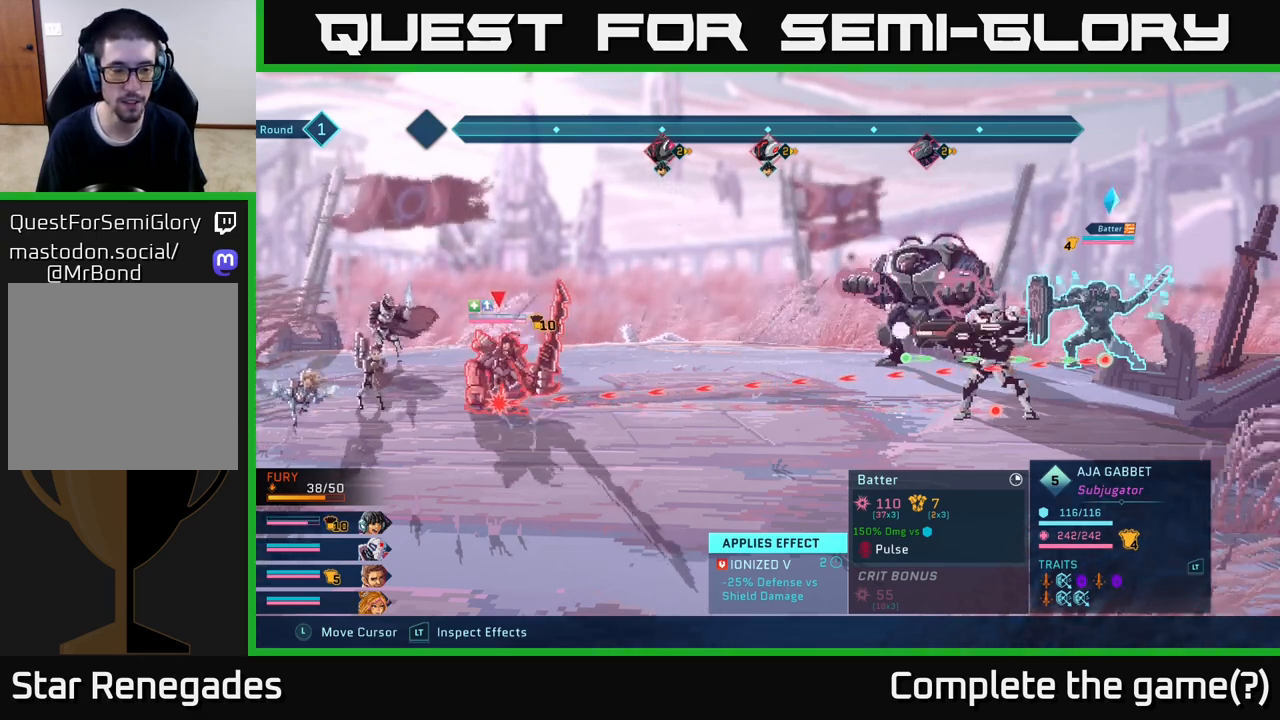
{"buttons": ["R2"], "left_stick": "center", "right_stick": "center", "events": []}
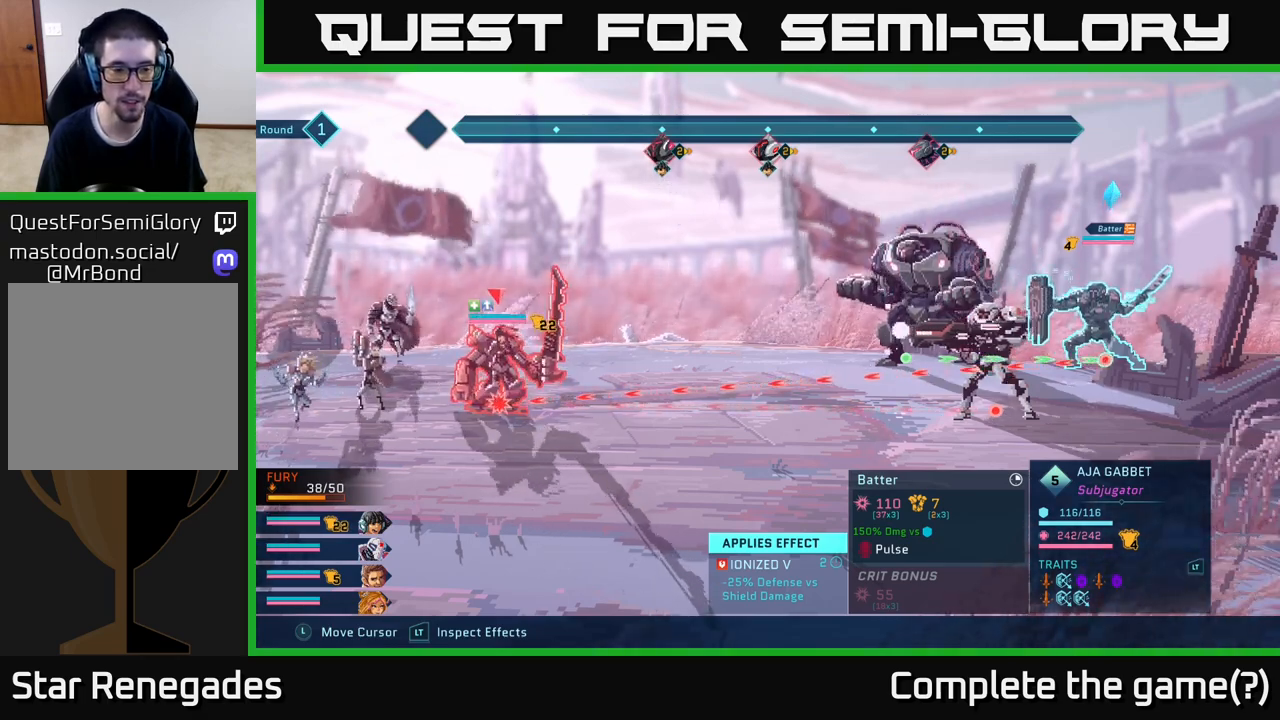
{"buttons": ["R2"], "left_stick": "center", "right_stick": "center", "events": [[183, "left_stick", "down"], [400, "left_stick", "center"]]}
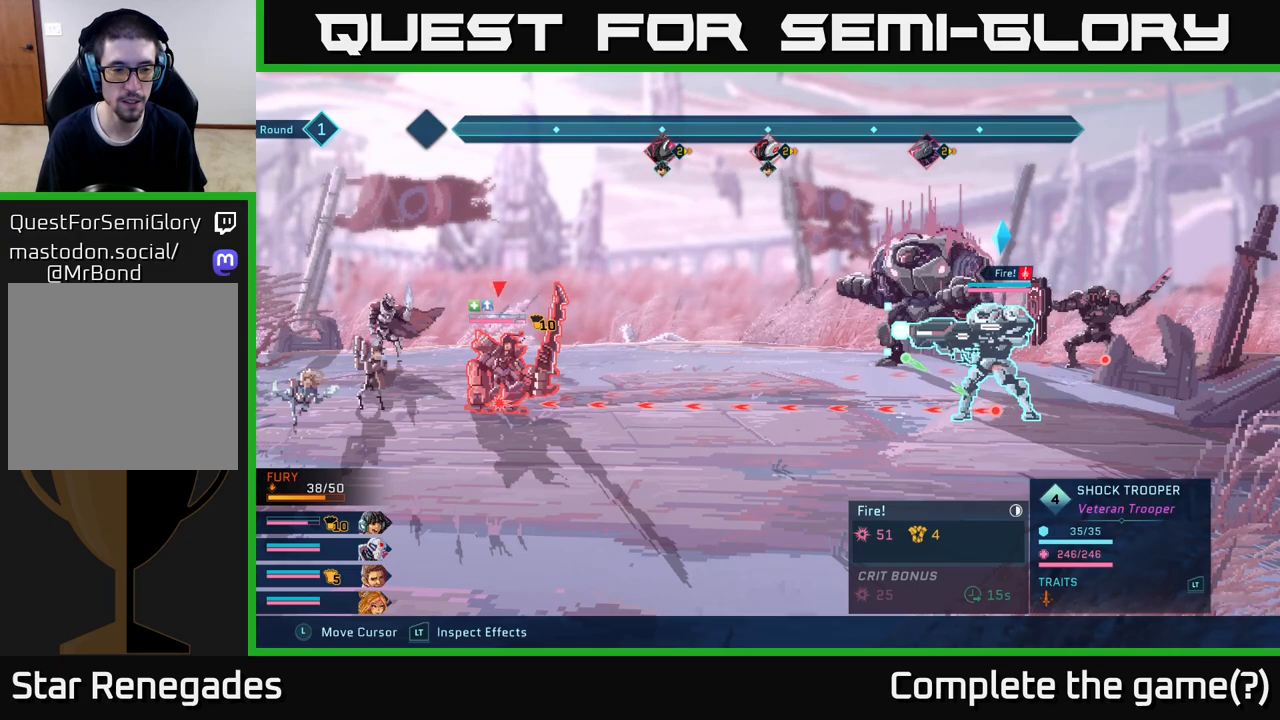
{"buttons": ["R2"], "left_stick": "center", "right_stick": "center", "events": []}
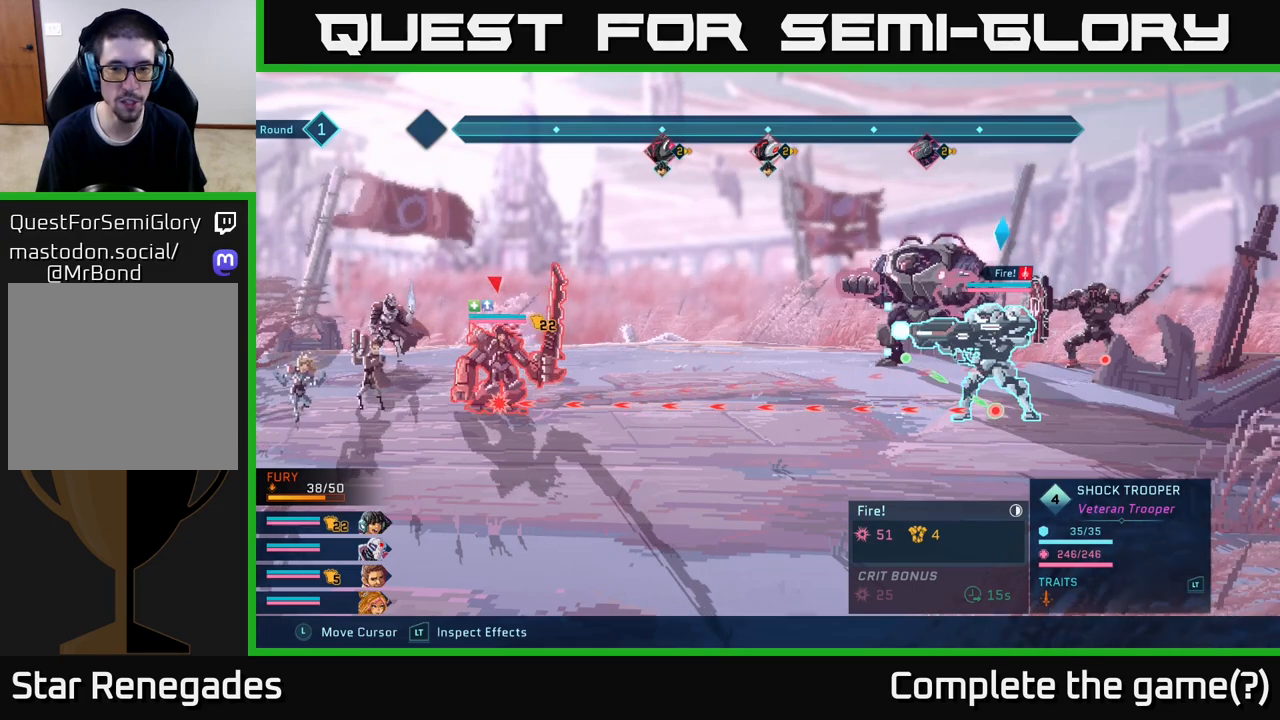
{"buttons": ["R2"], "left_stick": "center", "right_stick": "center", "events": []}
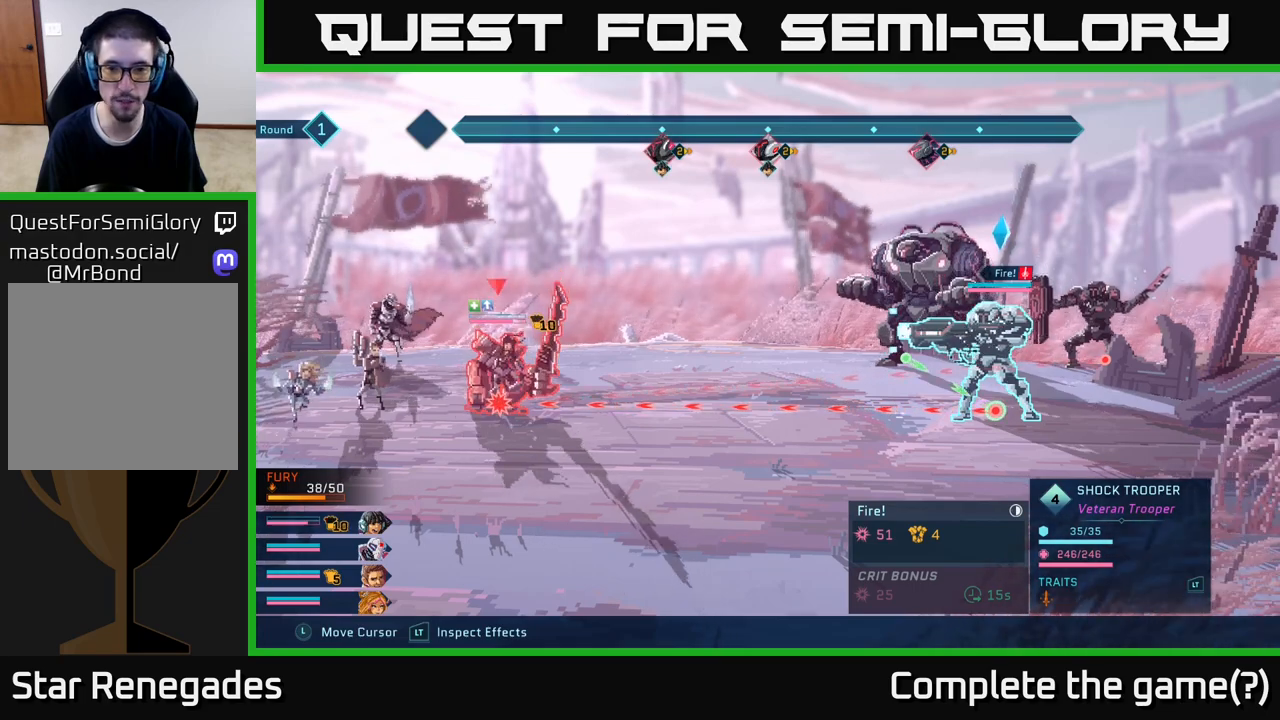
{"buttons": ["R2"], "left_stick": "center", "right_stick": "center", "events": []}
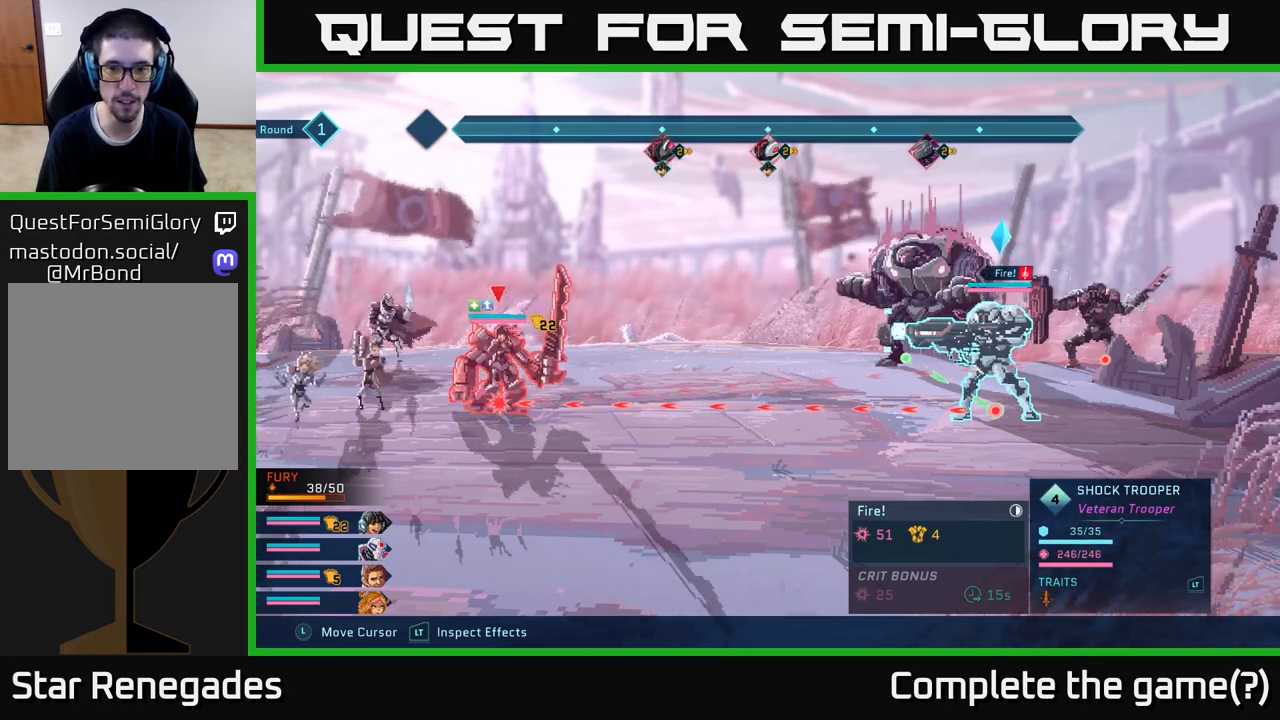
{"buttons": ["R2"], "left_stick": "center", "right_stick": "center", "events": []}
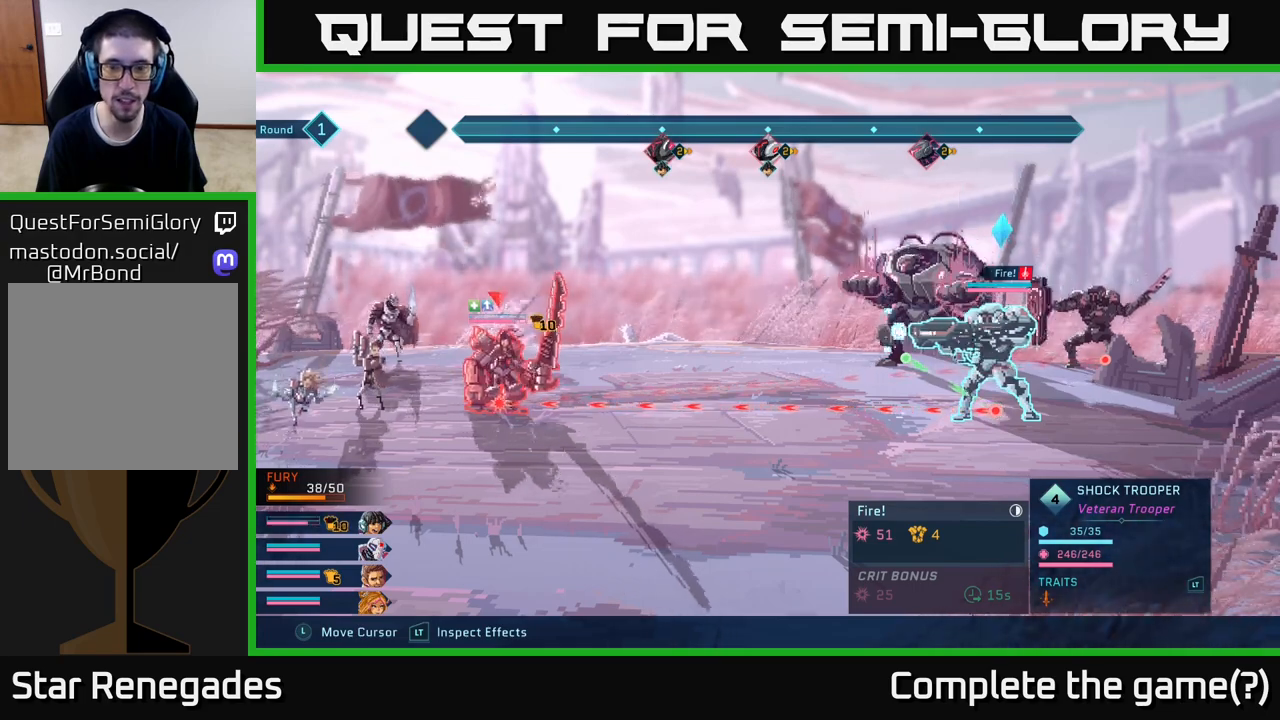
{"buttons": ["R2"], "left_stick": "center", "right_stick": "center", "events": []}
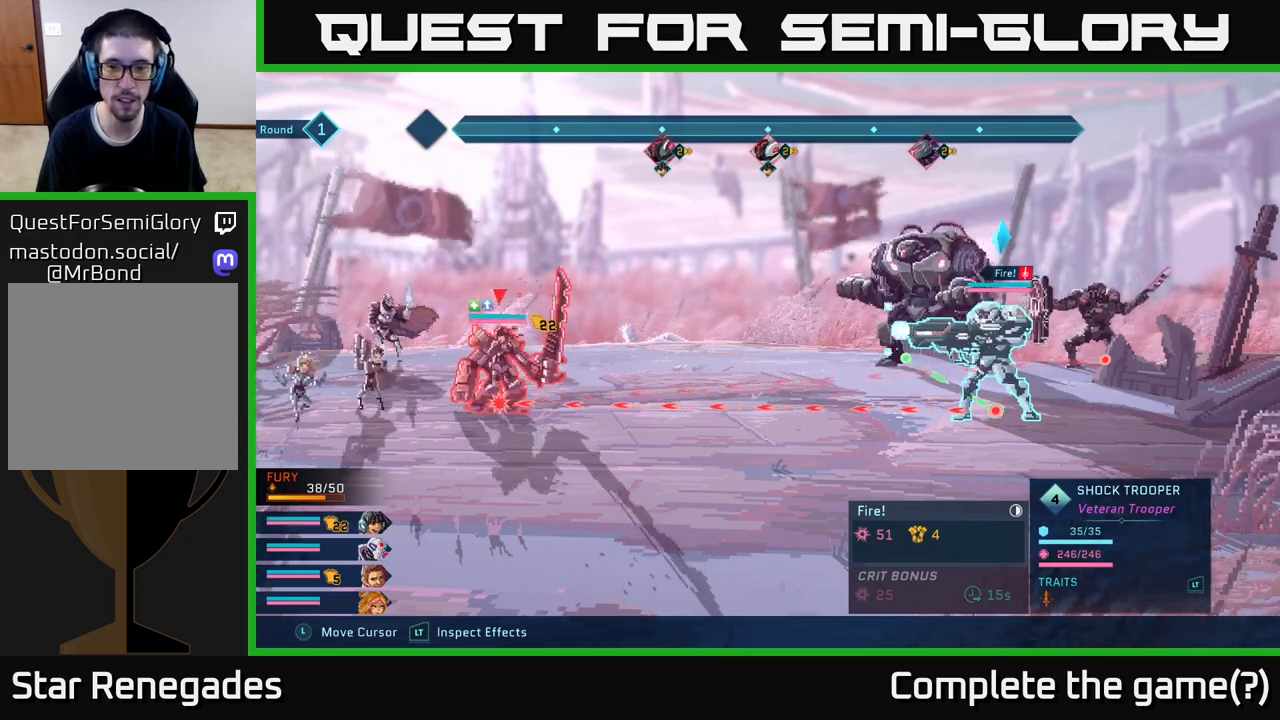
{"buttons": ["R2"], "left_stick": "center", "right_stick": "center", "events": []}
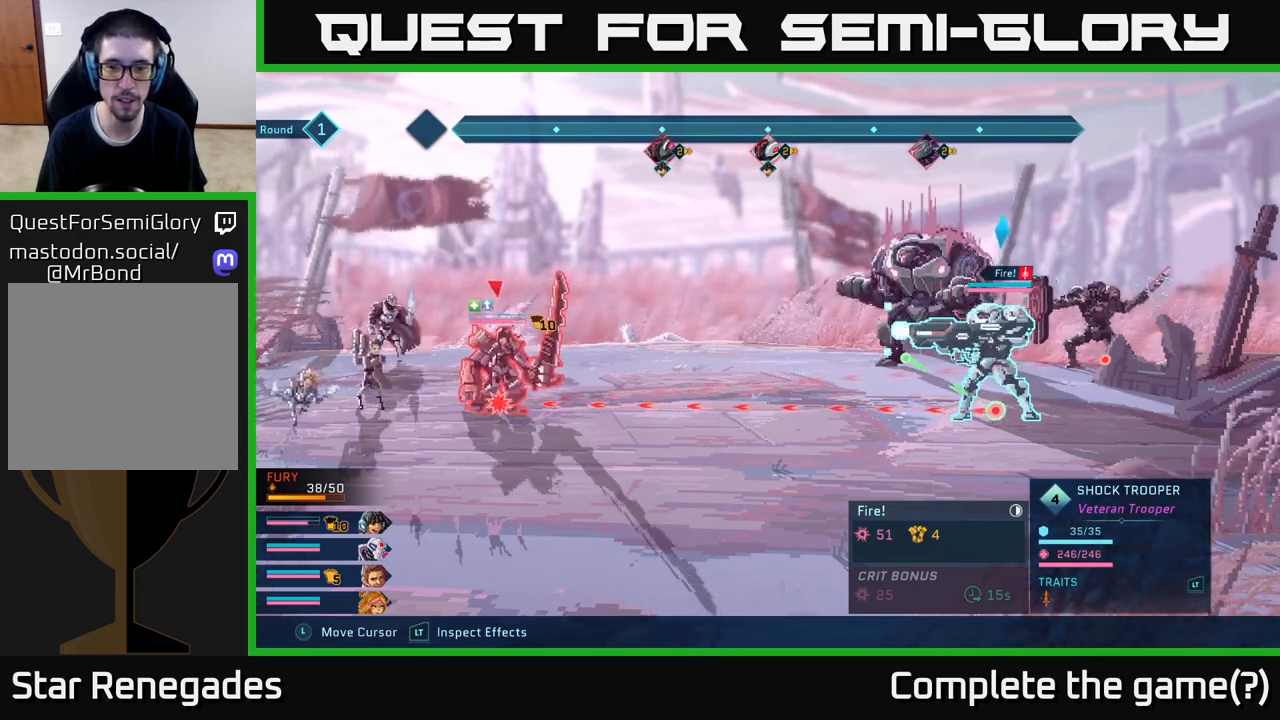
{"buttons": ["R2"], "left_stick": "up-left", "right_stick": "center", "events": [[417, "left_stick", "up-left"]]}
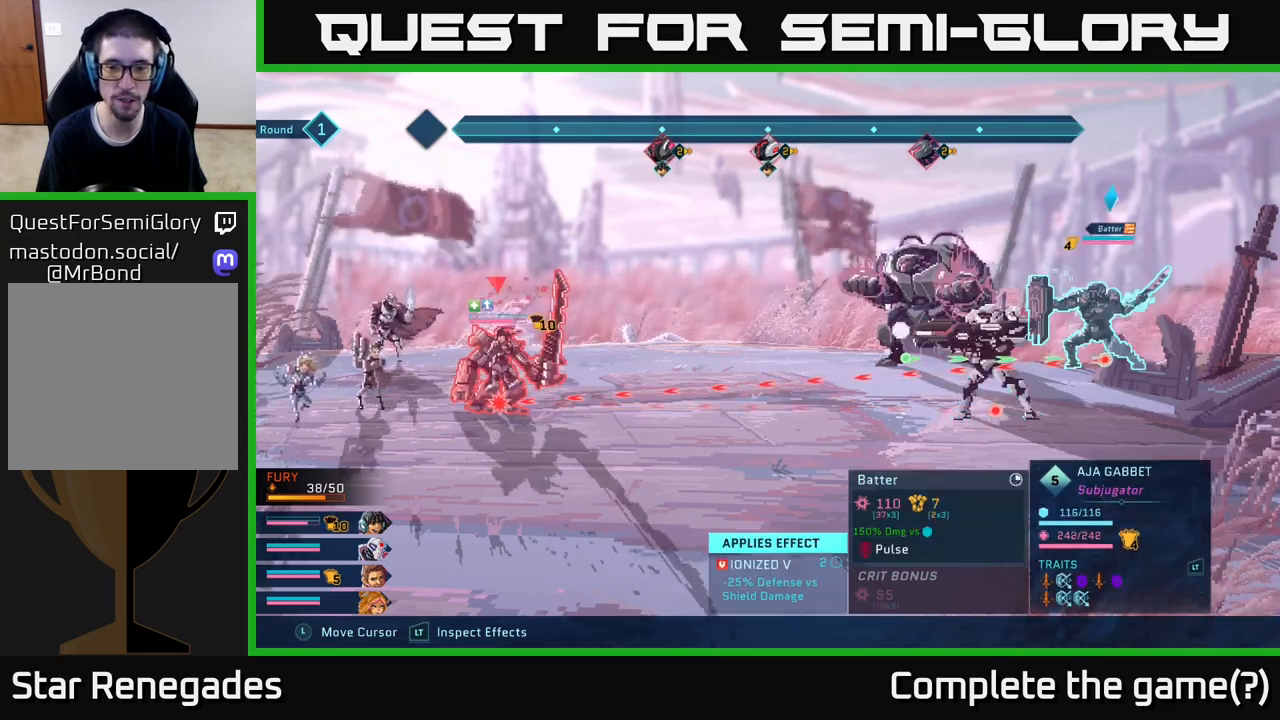
{"buttons": ["R2"], "left_stick": "center", "right_stick": "center", "events": [[83, "left_stick", "center"]]}
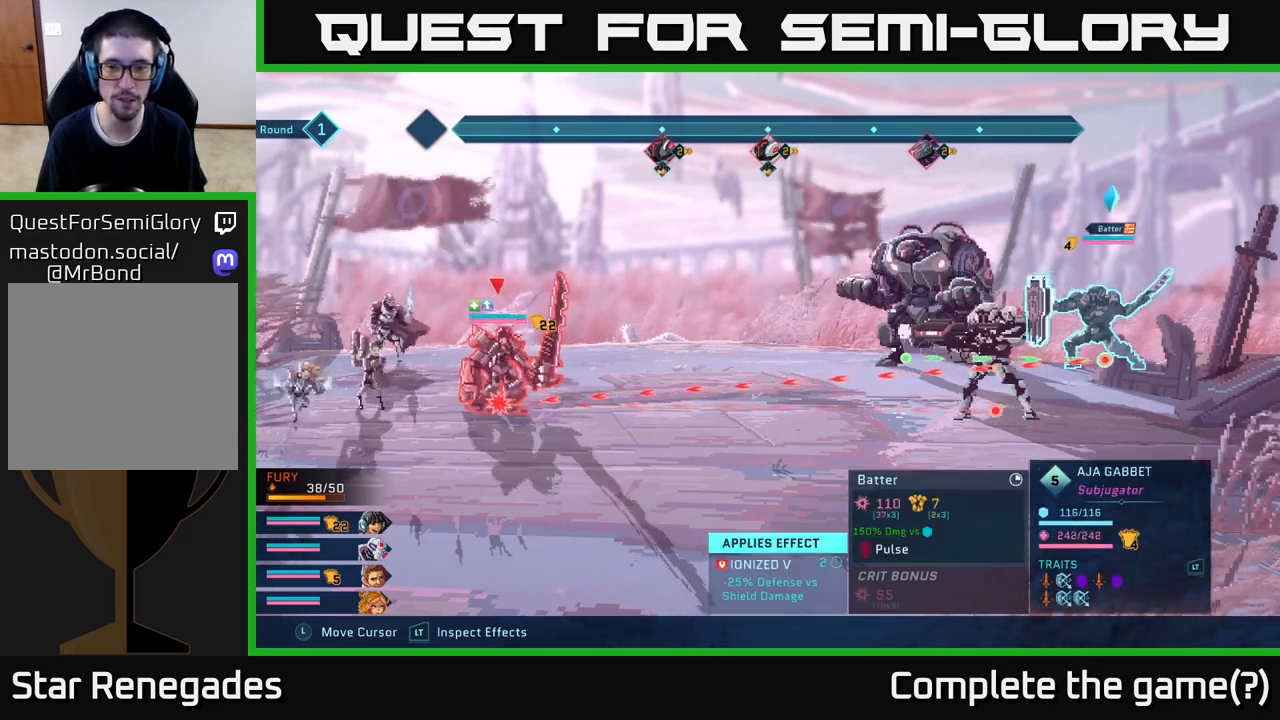
{"buttons": ["R2"], "left_stick": "center", "right_stick": "center", "events": [[50, "left_stick", "right"], [233, "left_stick", "center"]]}
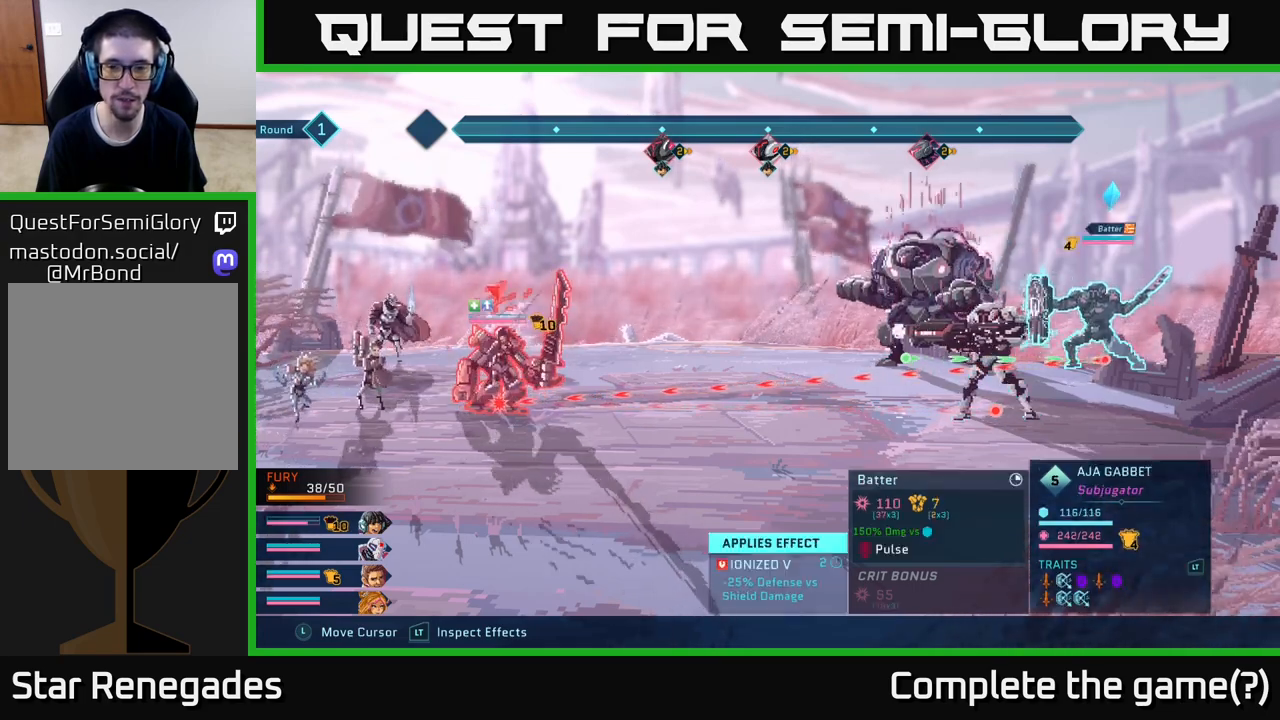
{"buttons": ["R2"], "left_stick": "center", "right_stick": "center", "events": [[217, "left_stick", "down"], [400, "left_stick", "center"]]}
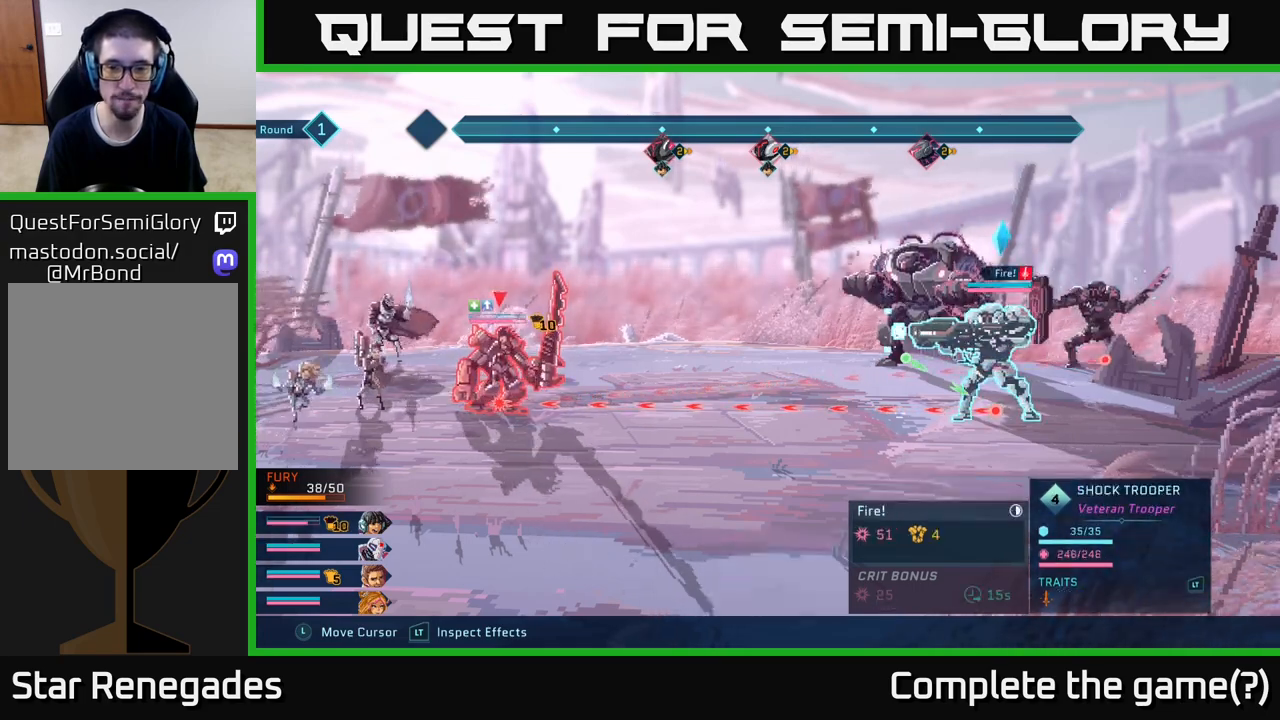
{"buttons": ["R2"], "left_stick": "left", "right_stick": "center", "events": [[100, "left_stick", "up"], [267, "left_stick", "center"], [467, "left_stick", "left"]]}
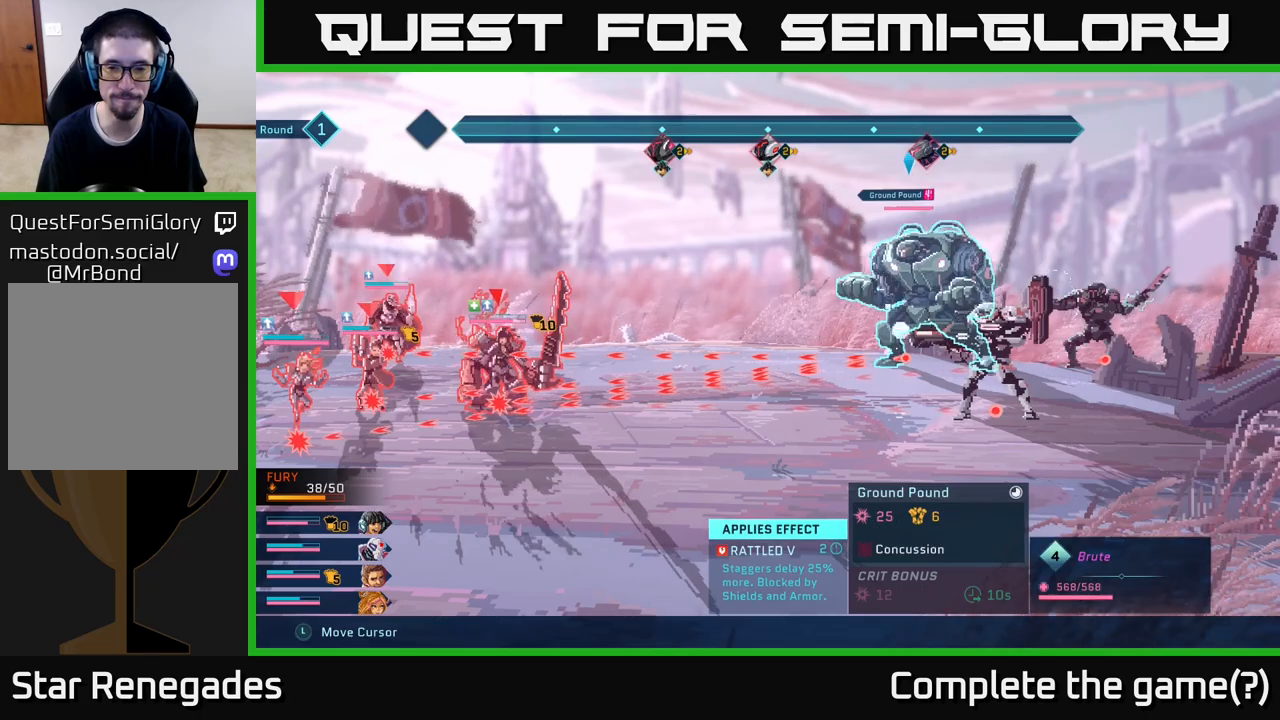
{"buttons": ["R2"], "left_stick": "center", "right_stick": "center", "events": [[150, "left_stick", "center"]]}
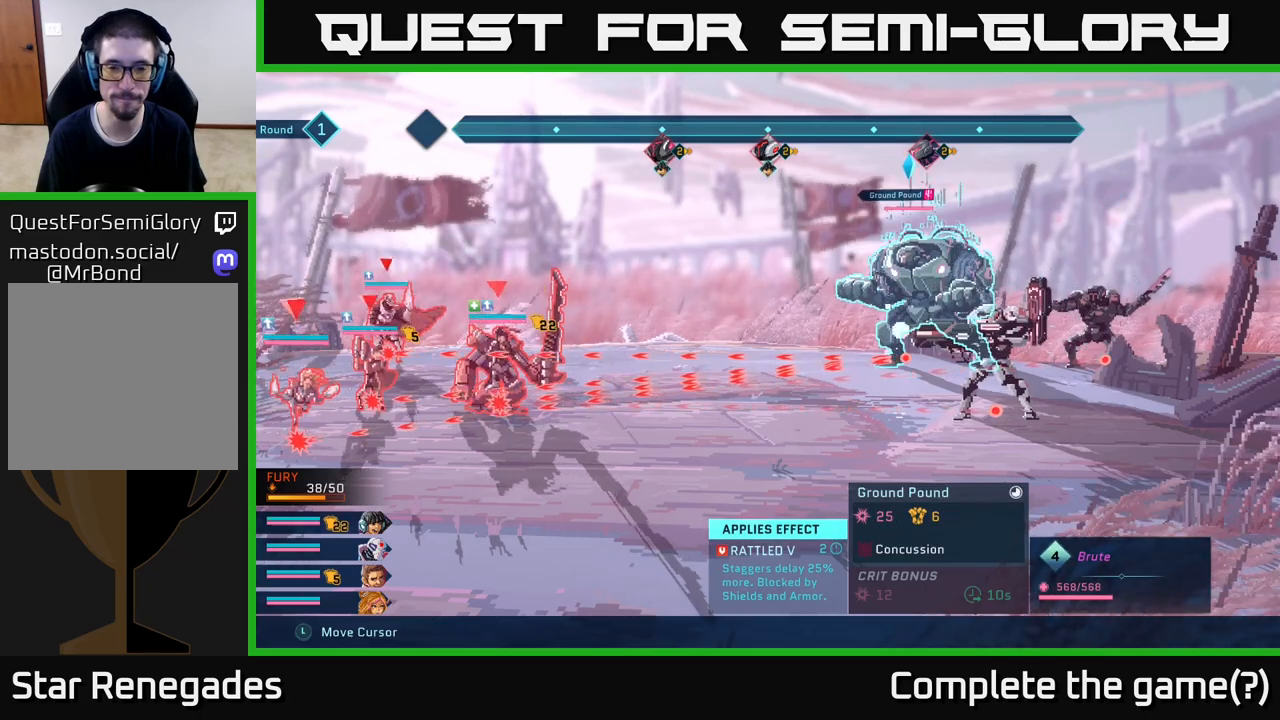
{"buttons": ["R2"], "left_stick": "center", "right_stick": "center", "events": []}
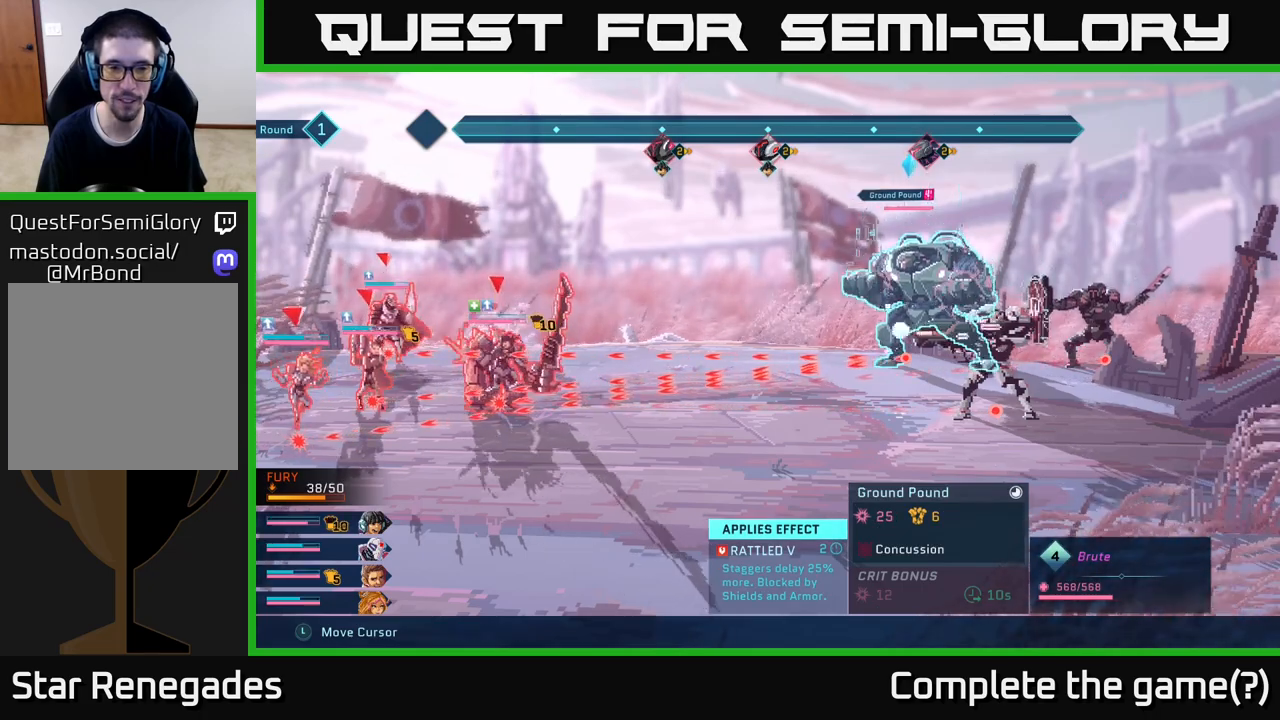
{"buttons": ["R2"], "left_stick": "center", "right_stick": "center", "events": []}